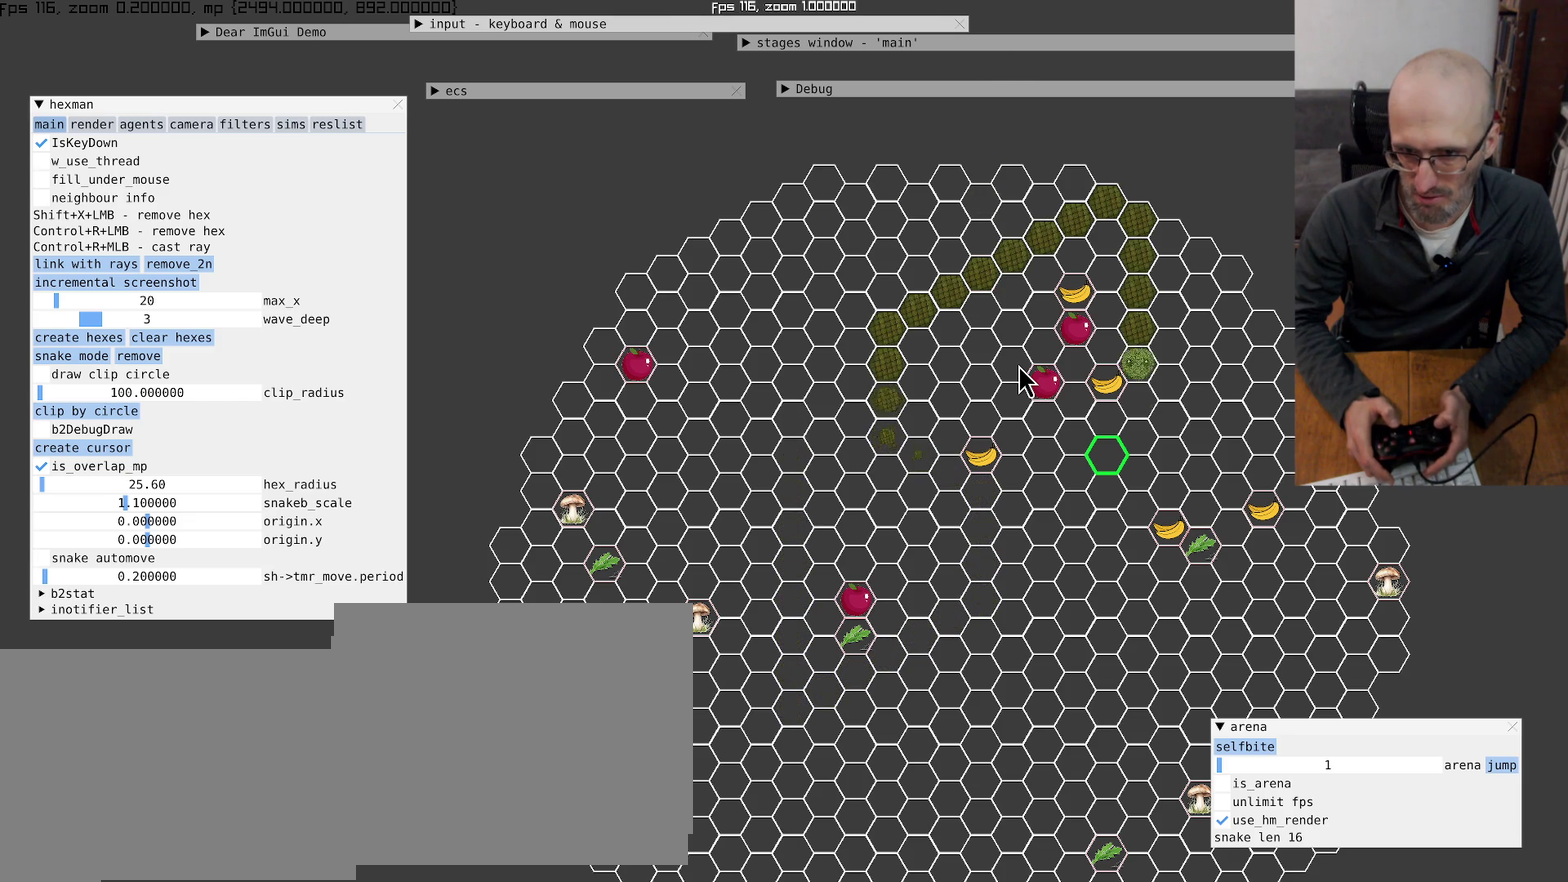
Gameplay with a controller (Xbox layout); each line is a JSON object with the inputs held at the frame after it. "events" lists button and stick changes between this image and that frame as [ms after this image, input, new state], when the widget could be followed in between. Not read: L3 R3.
{"buttons": [], "left_stick": "center", "right_stick": "center", "events": [[34, "left_stick", "left"], [100, "left_stick", "center"]]}
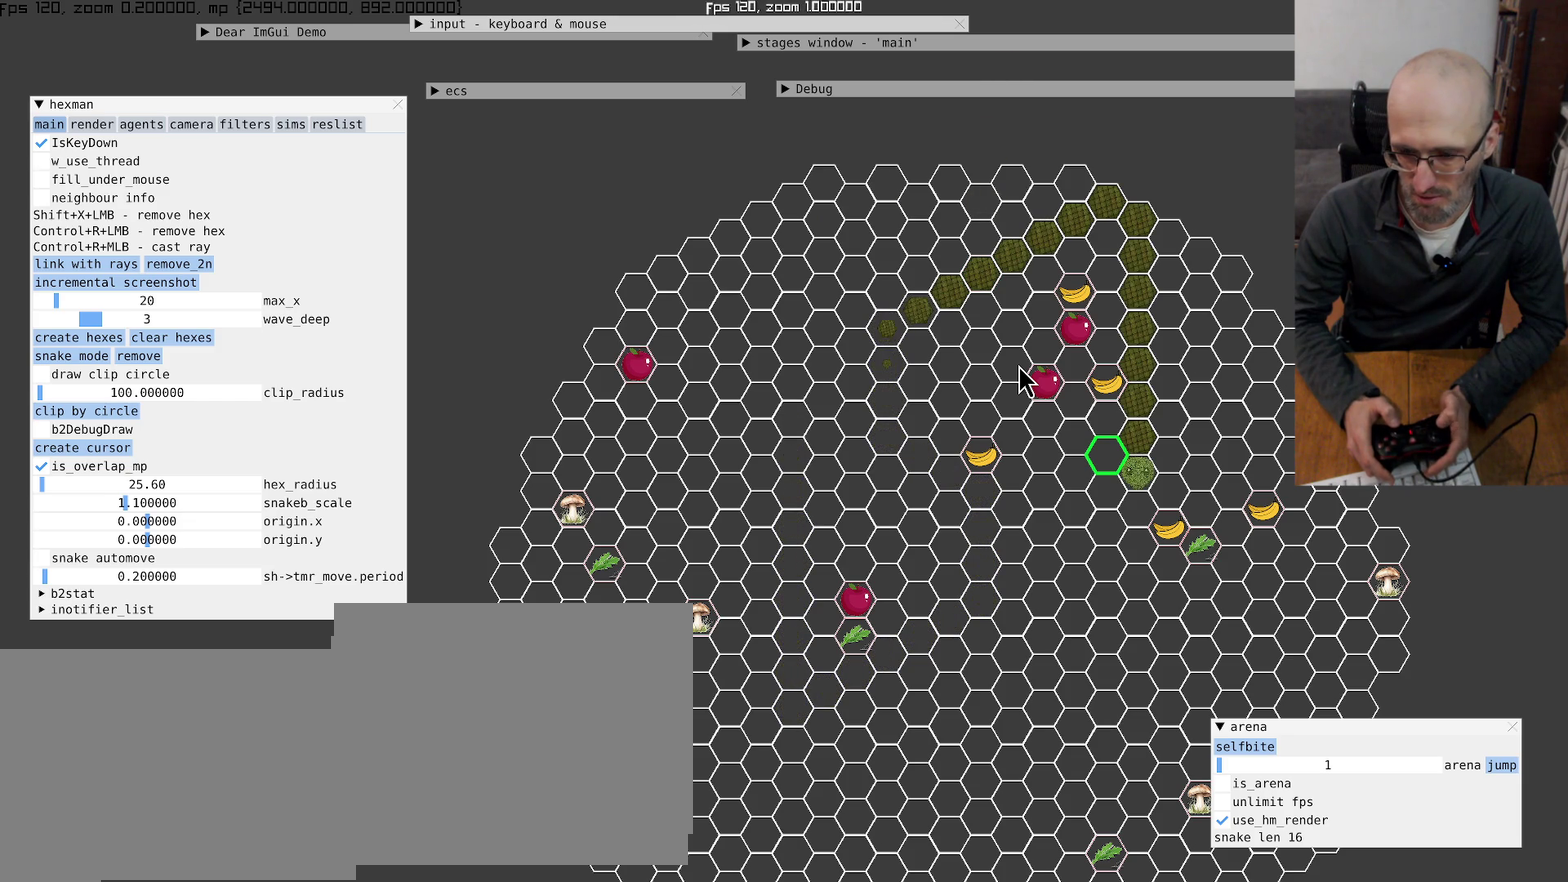
{"buttons": [], "left_stick": "center", "right_stick": "center"}
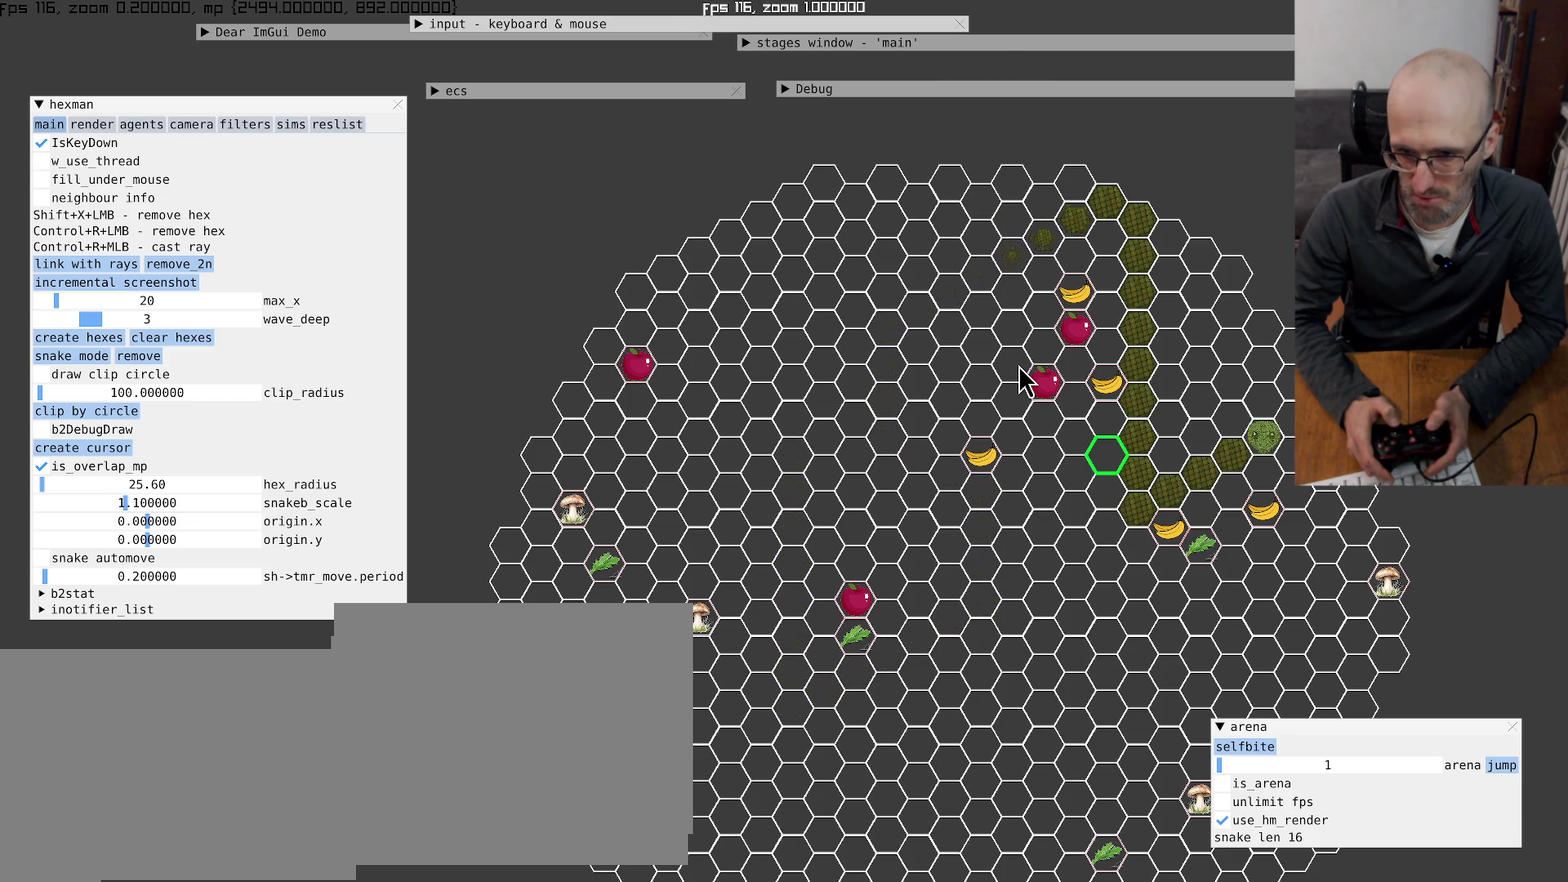
{"buttons": [], "left_stick": "center", "right_stick": "center", "events": [[234, "left_stick", "down-left"], [500, "left_stick", "center"]]}
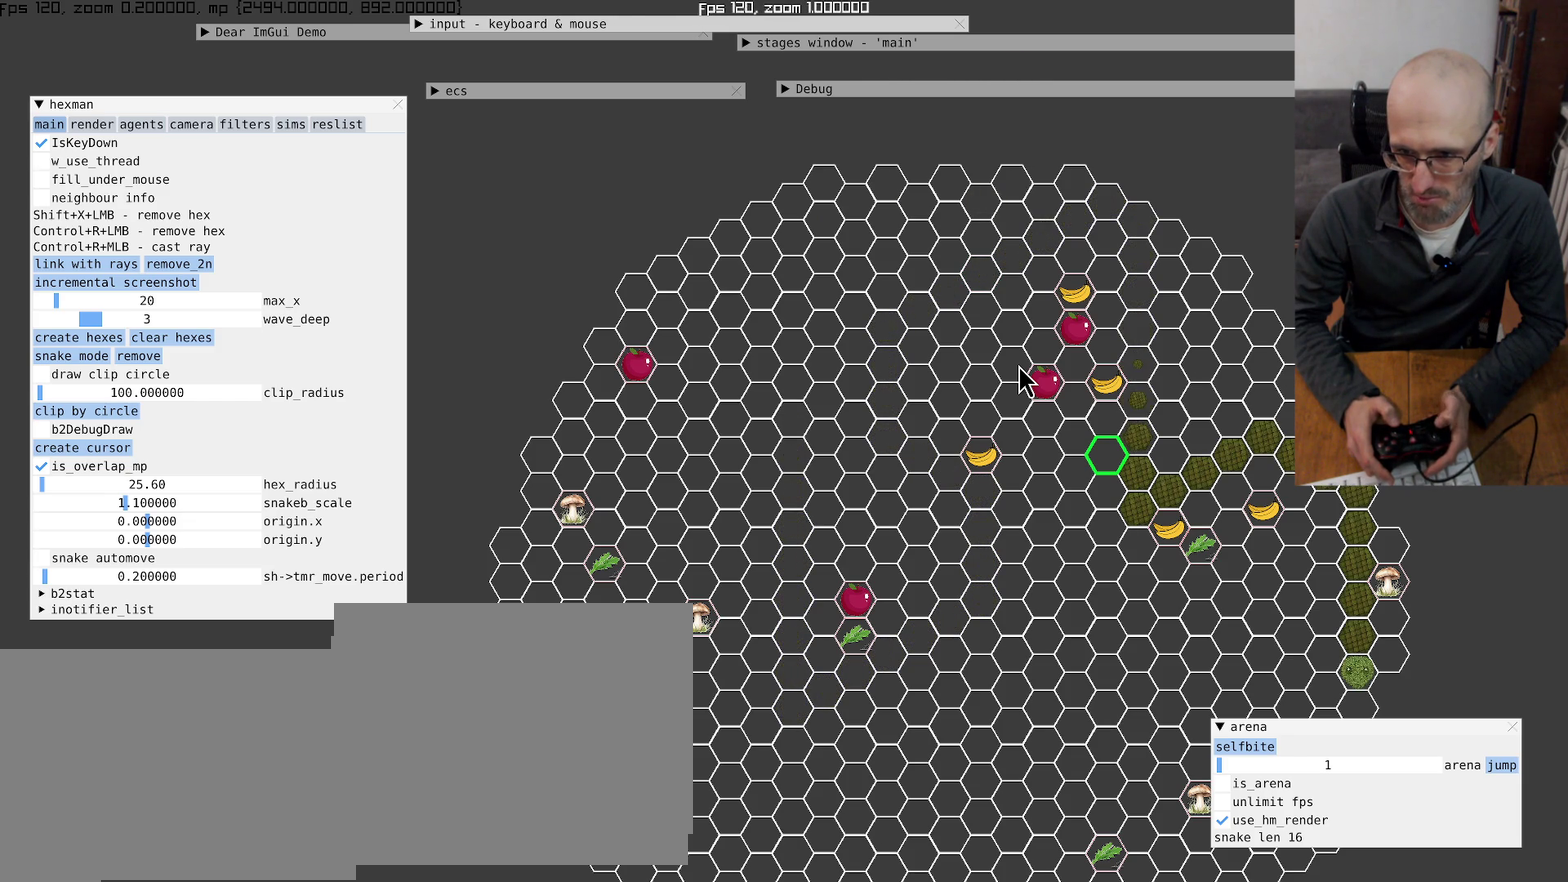
{"buttons": [], "left_stick": "up-left", "right_stick": "center", "events": [[267, "left_stick", "down-right"], [334, "left_stick", "up-left"]]}
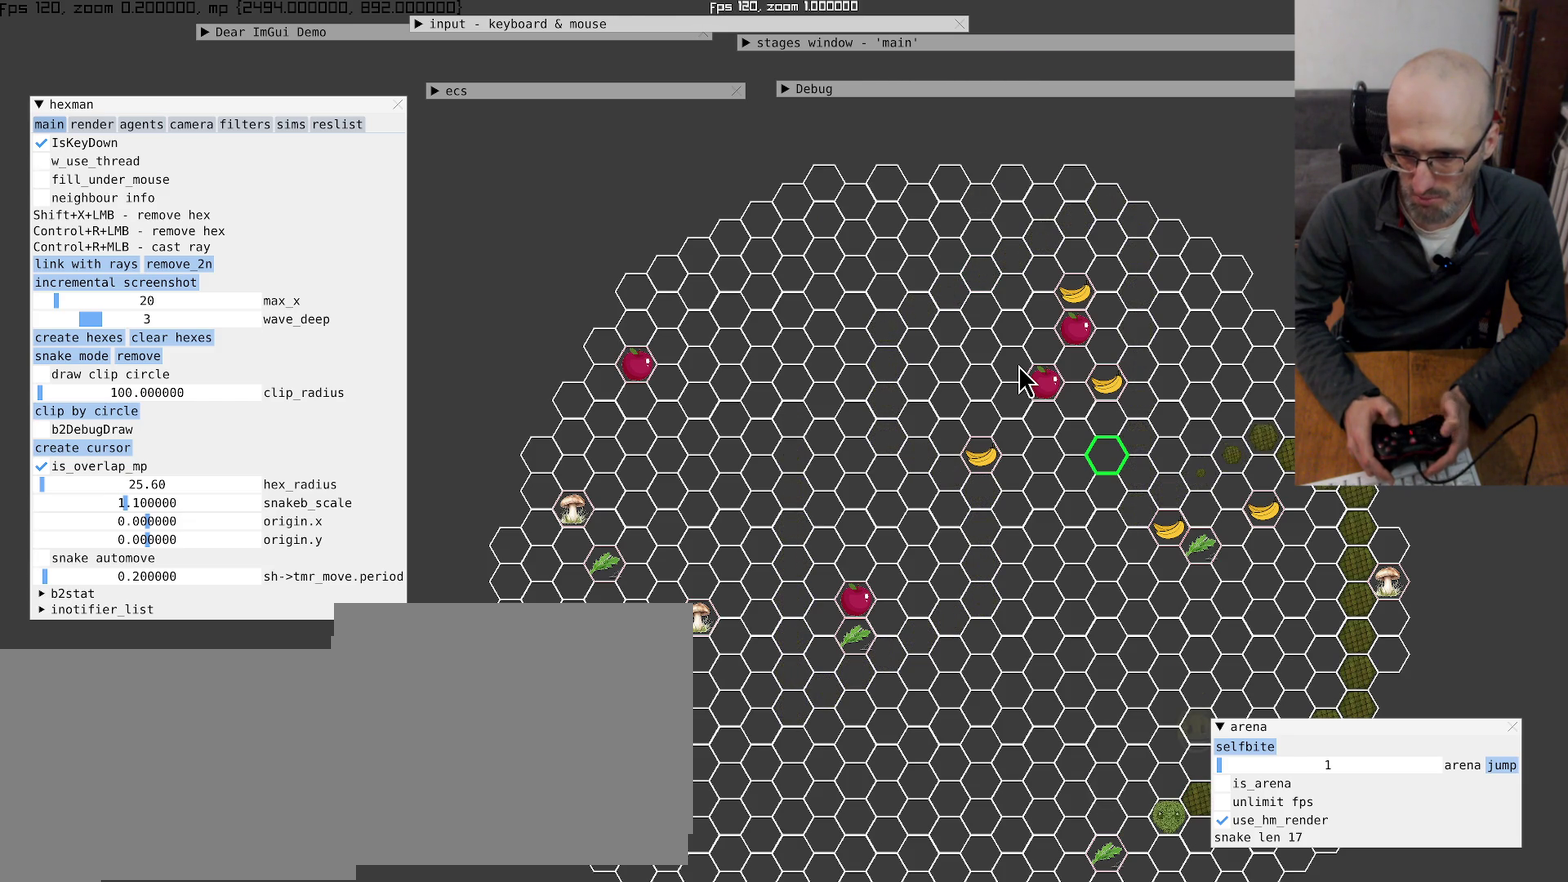
{"buttons": [], "left_stick": "center", "right_stick": "center", "events": [[100, "left_stick", "center"]]}
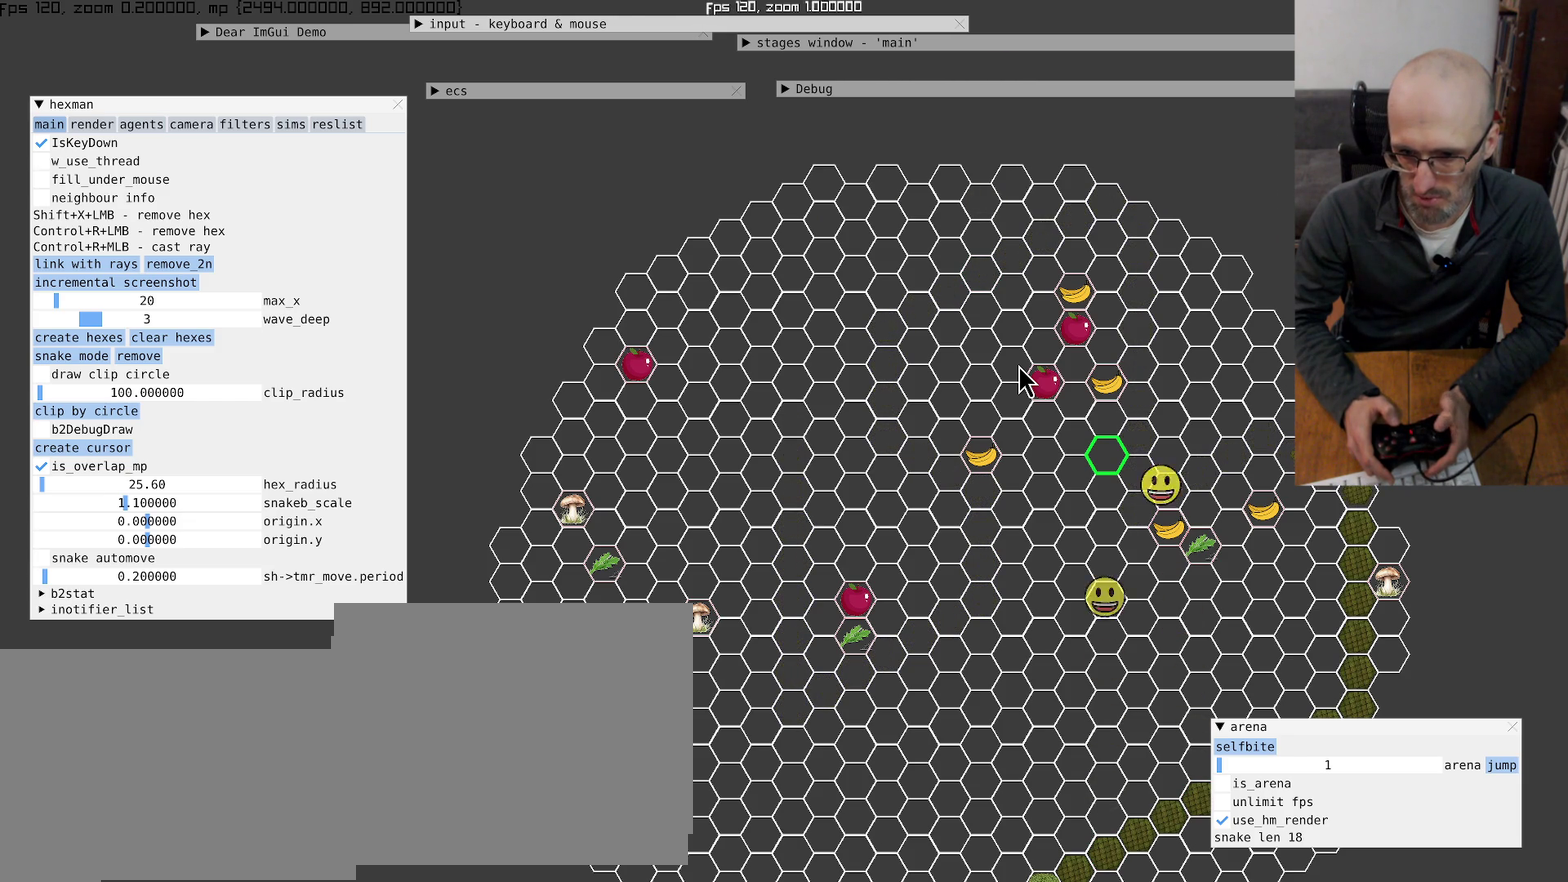
{"buttons": [], "left_stick": "up-right", "right_stick": "center", "events": [[134, "left_stick", "up-right"]]}
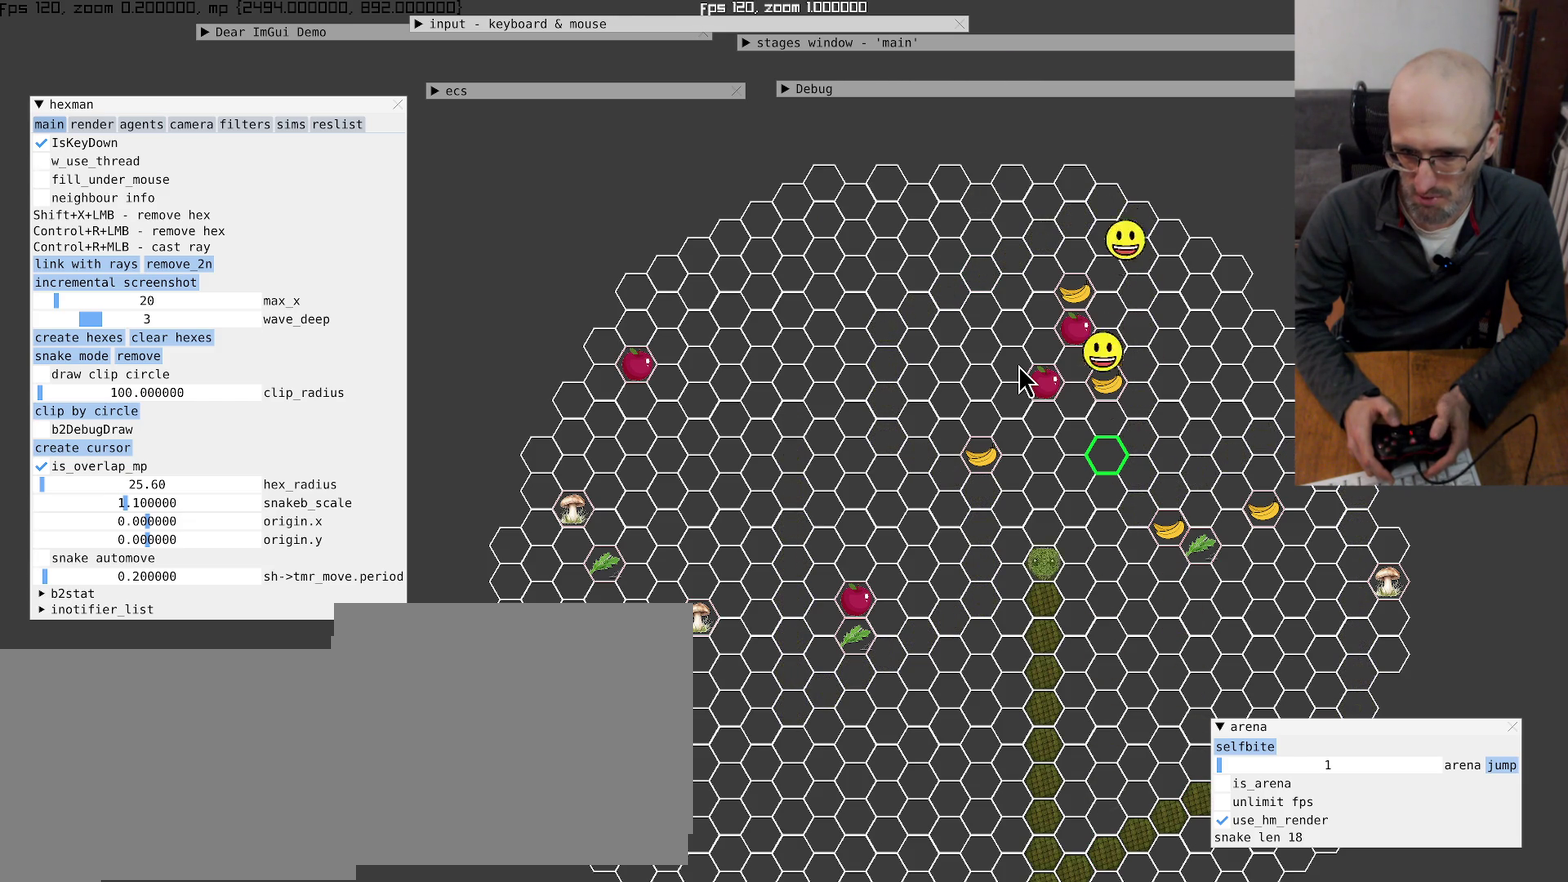
{"buttons": [], "left_stick": "down-left", "right_stick": "center", "events": [[200, "left_stick", "center"], [367, "left_stick", "down-left"]]}
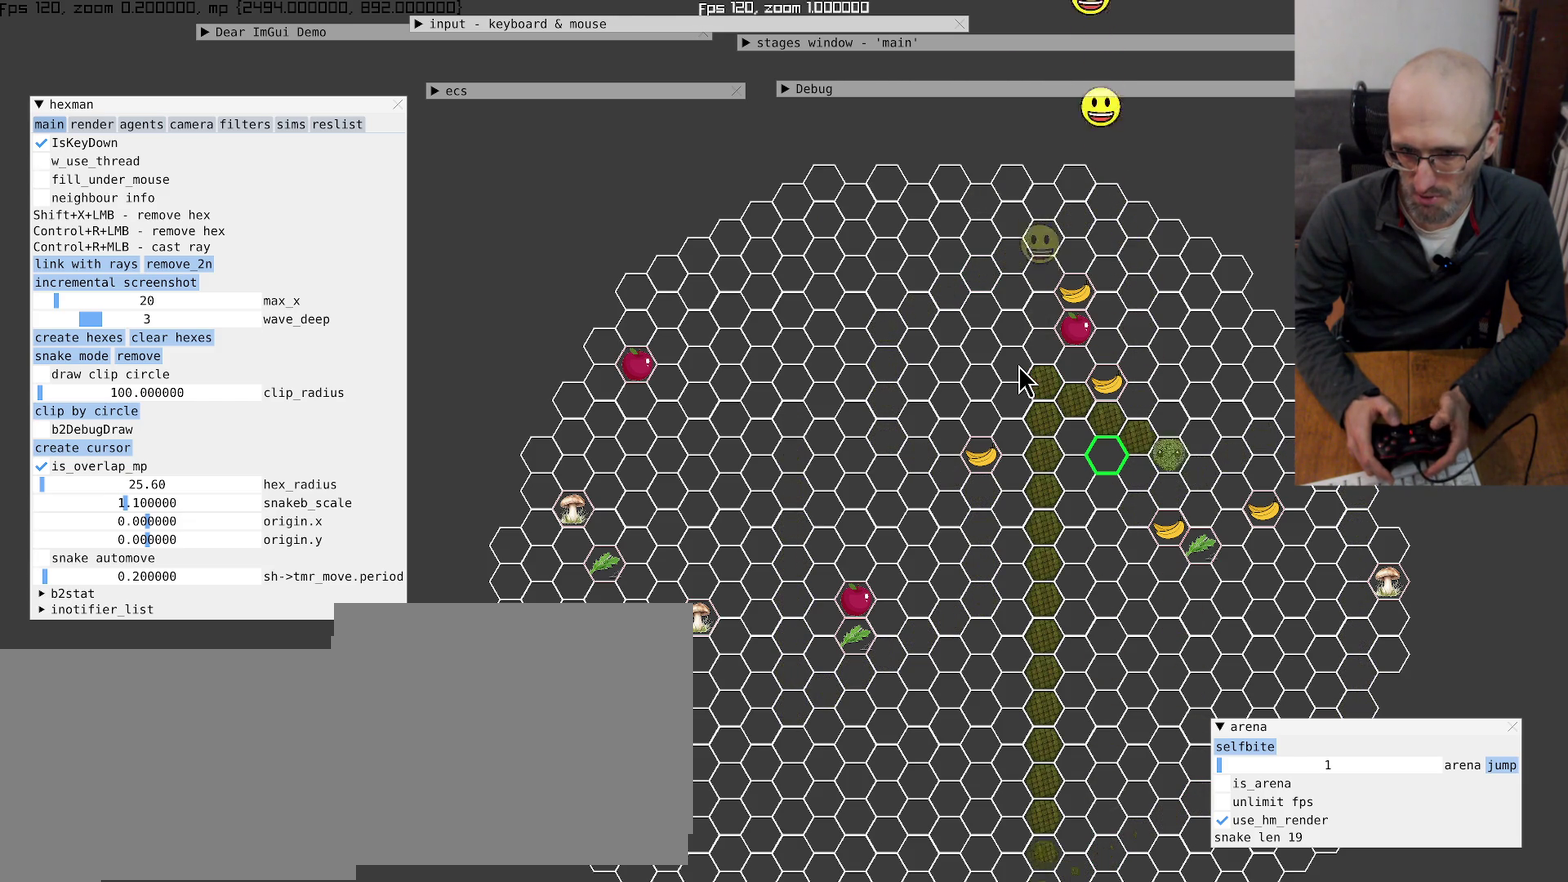
{"buttons": [], "left_stick": "up", "right_stick": "center", "events": [[100, "left_stick", "left"], [167, "left_stick", "up-left"], [467, "left_stick", "up"]]}
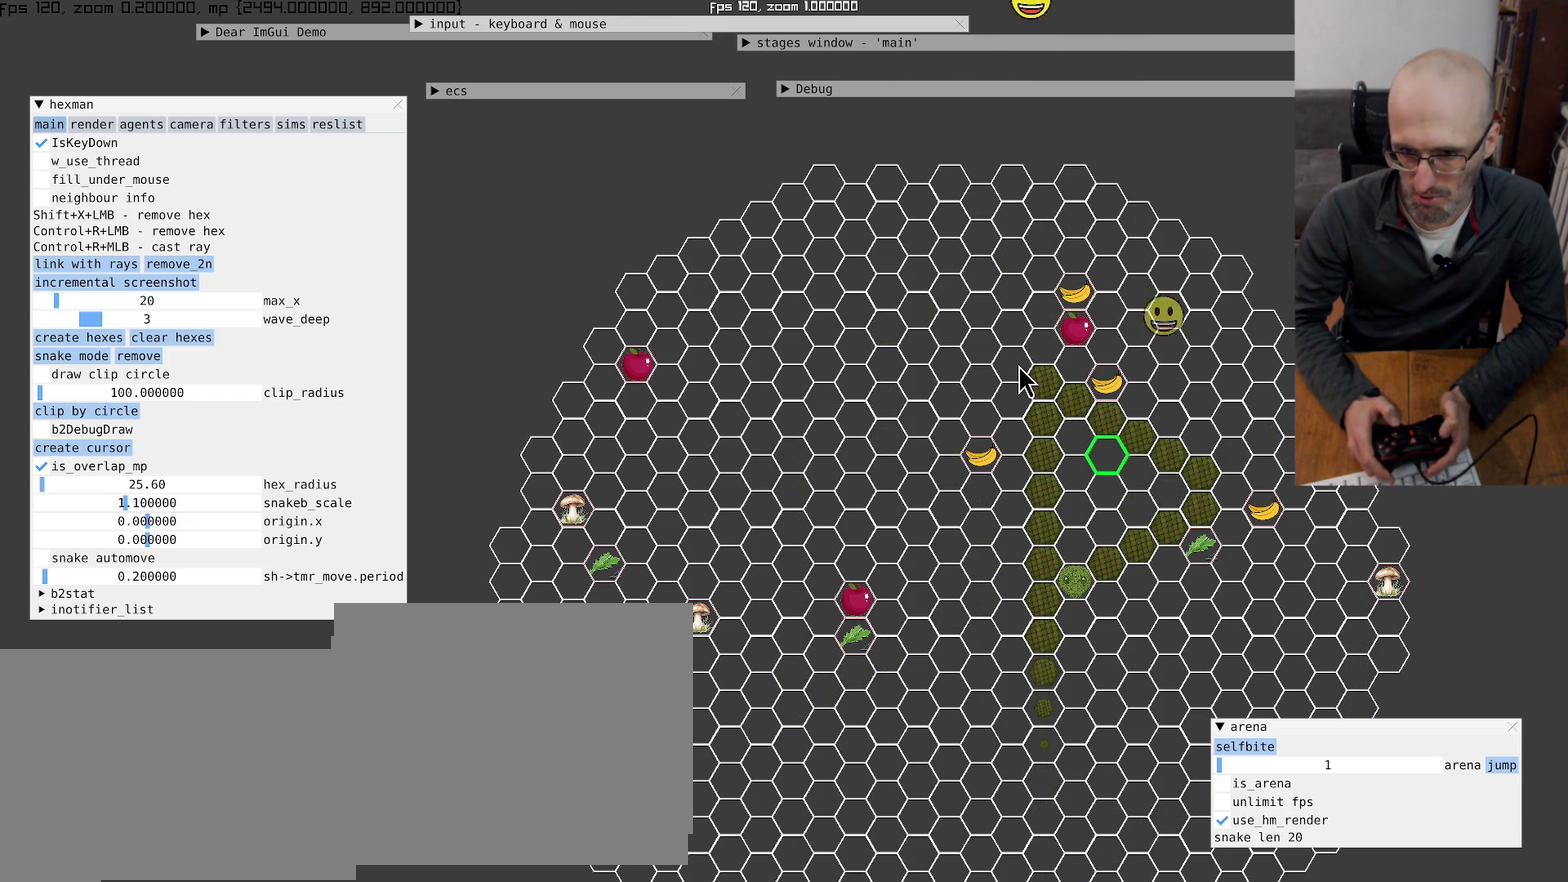
{"buttons": [], "left_stick": "center", "right_stick": "center", "events": [[34, "left_stick", "center"]]}
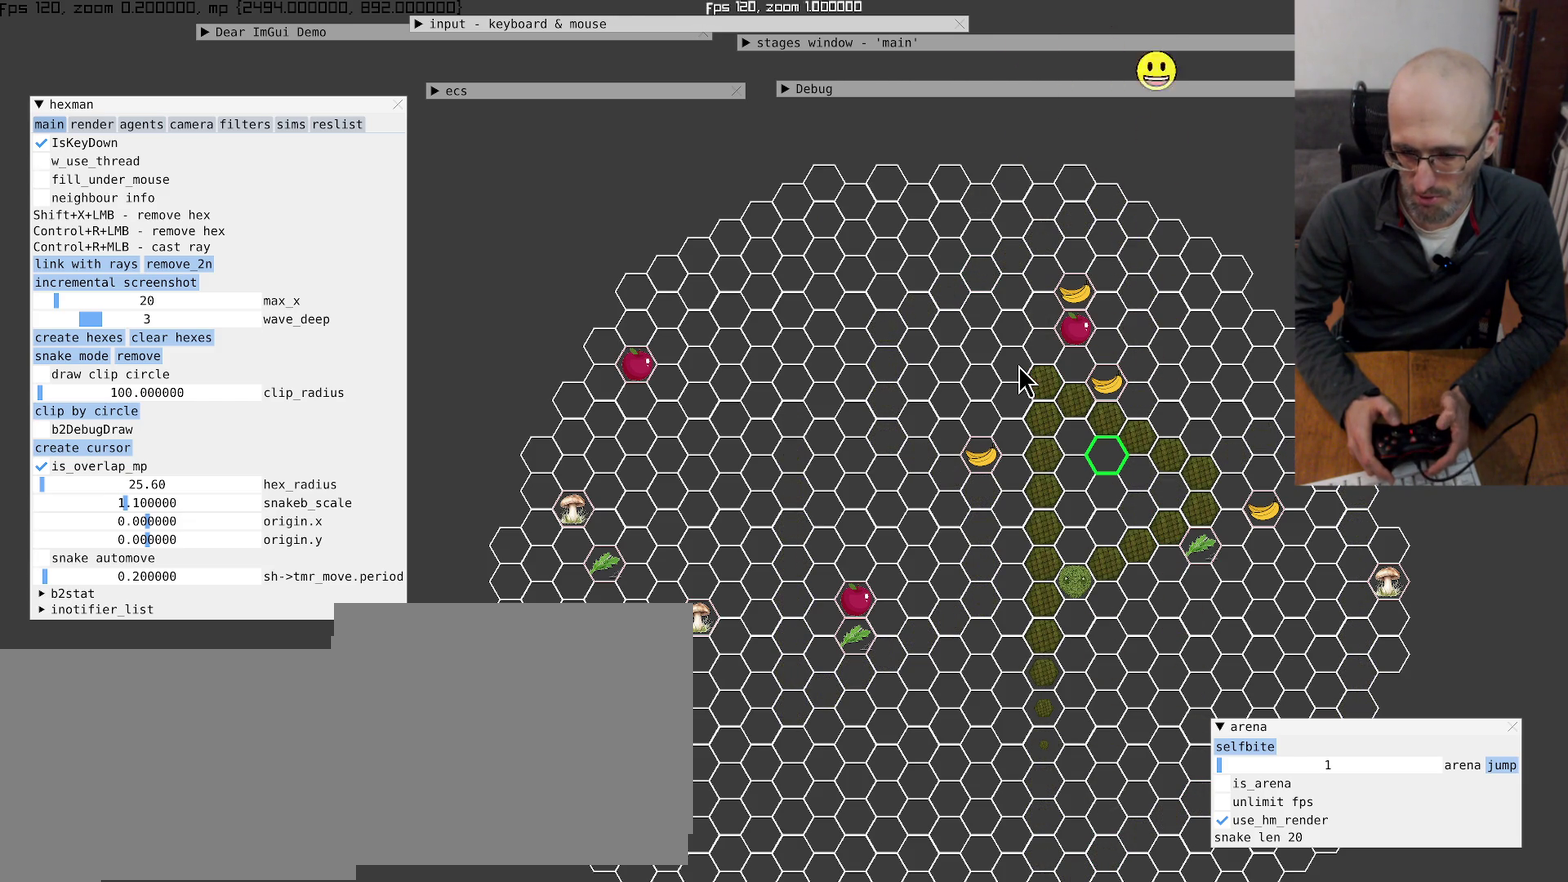
{"buttons": [], "left_stick": "center", "right_stick": "center", "events": [[134, "left_stick", "down-left"], [300, "left_stick", "center"]]}
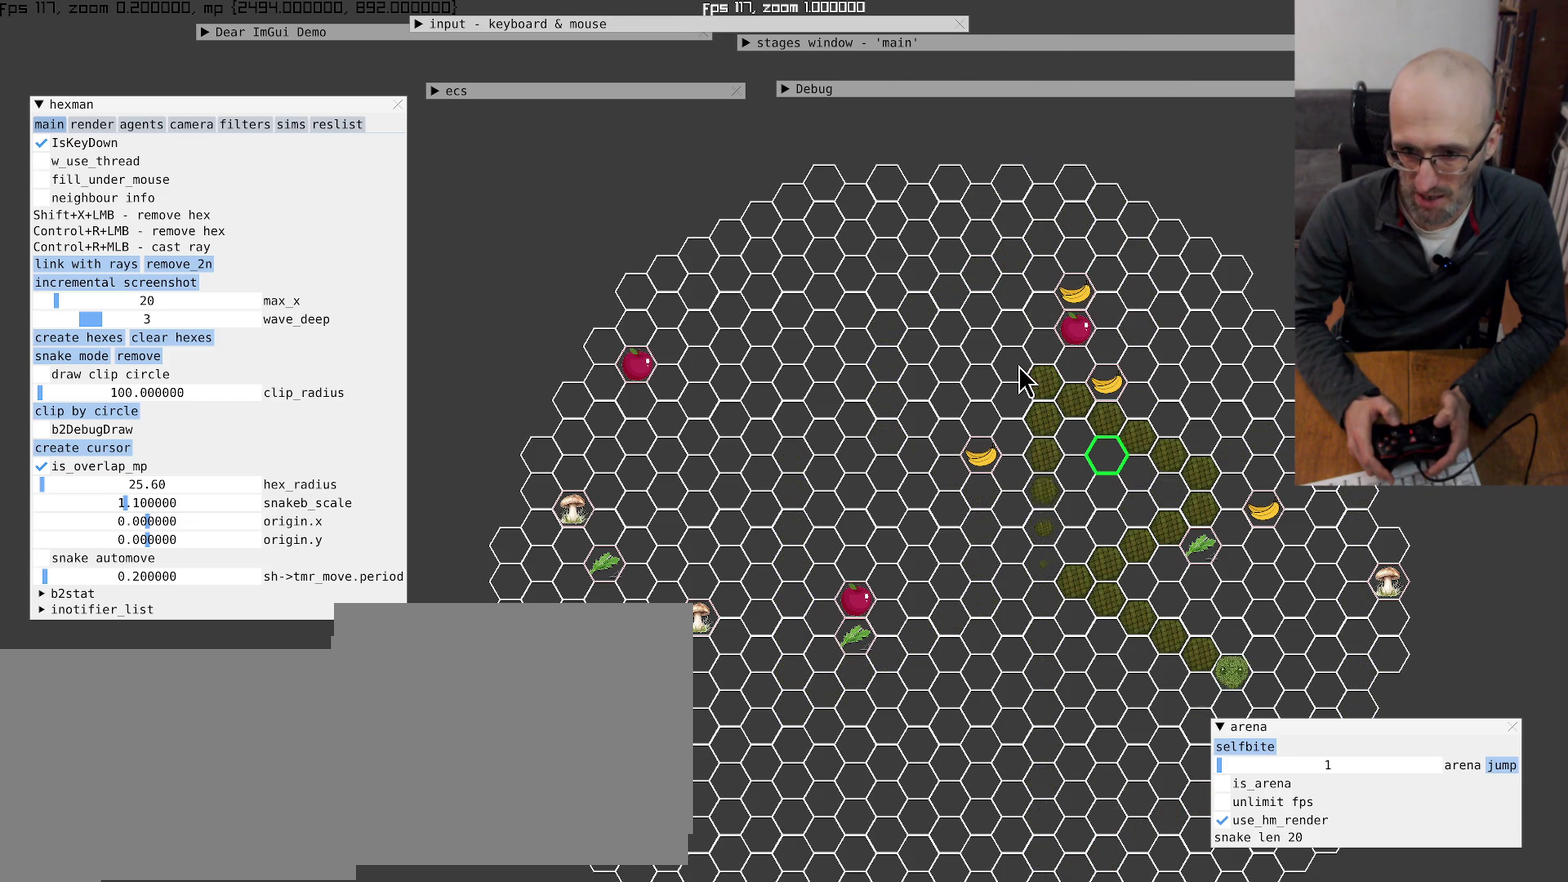
{"buttons": [], "left_stick": "up-left", "right_stick": "center", "events": [[34, "left_stick", "left"], [467, "left_stick", "up-left"]]}
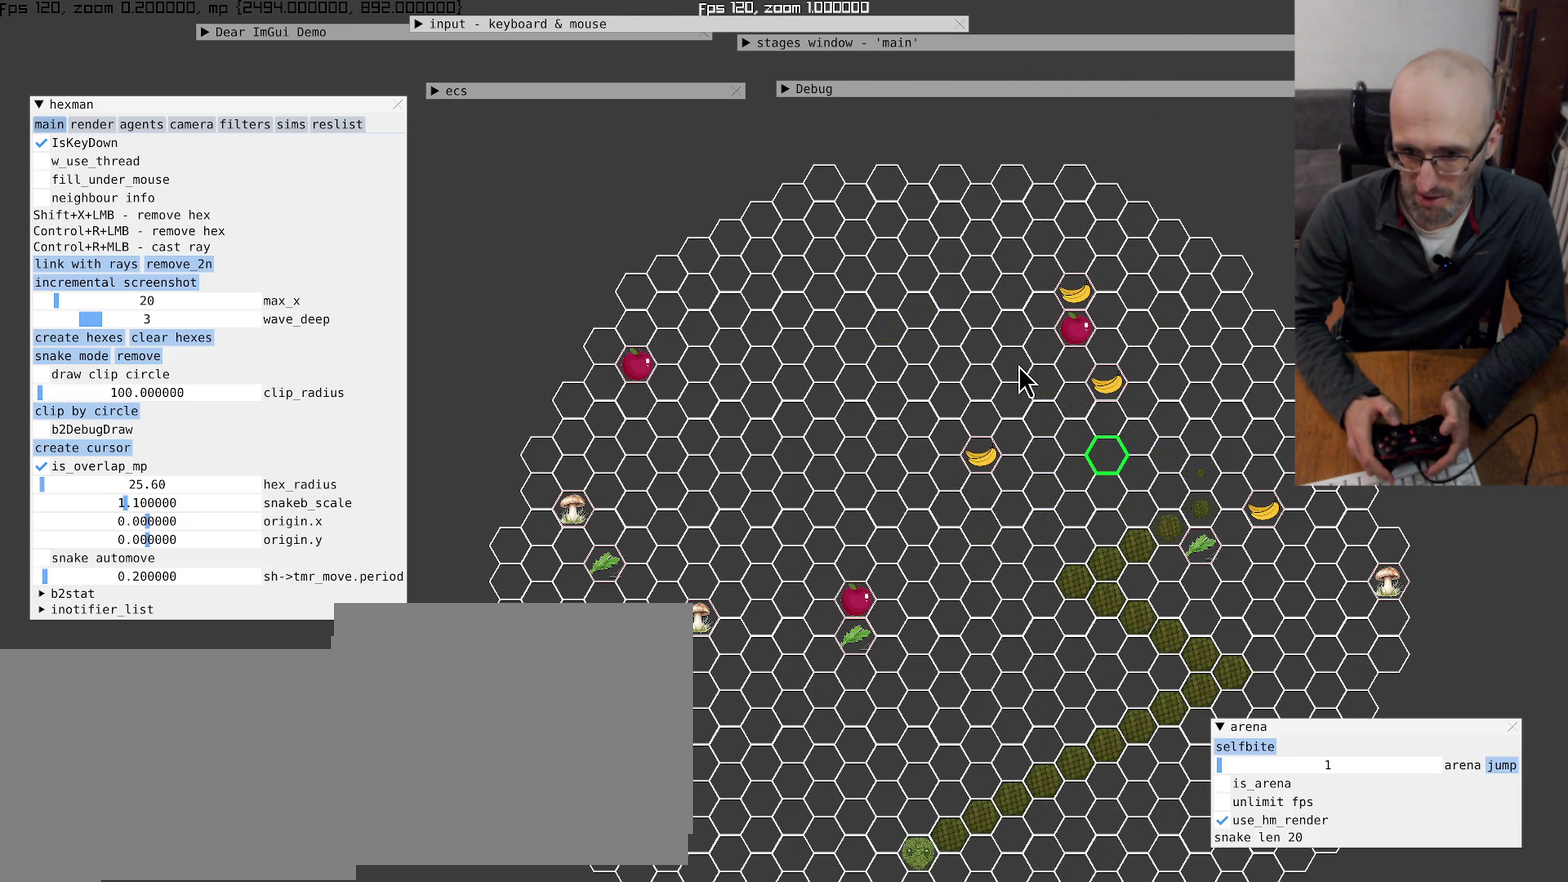
{"buttons": [], "left_stick": "up-right", "right_stick": "center", "events": [[67, "left_stick", "up"], [200, "left_stick", "up-right"]]}
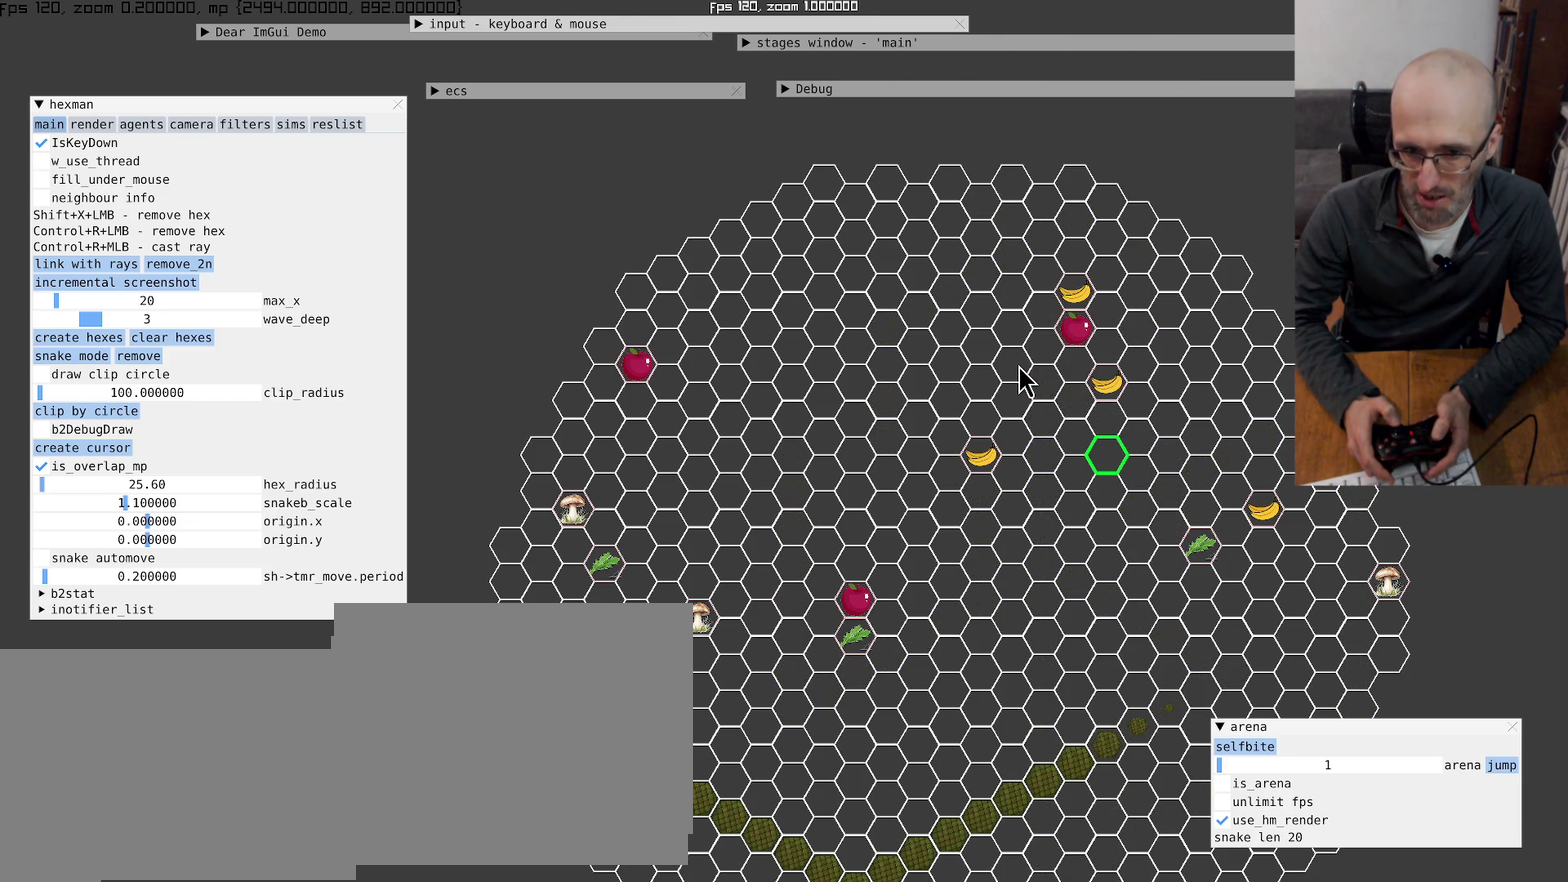
{"buttons": [], "left_stick": "center", "right_stick": "center", "events": [[234, "left_stick", "down-right"], [467, "left_stick", "center"]]}
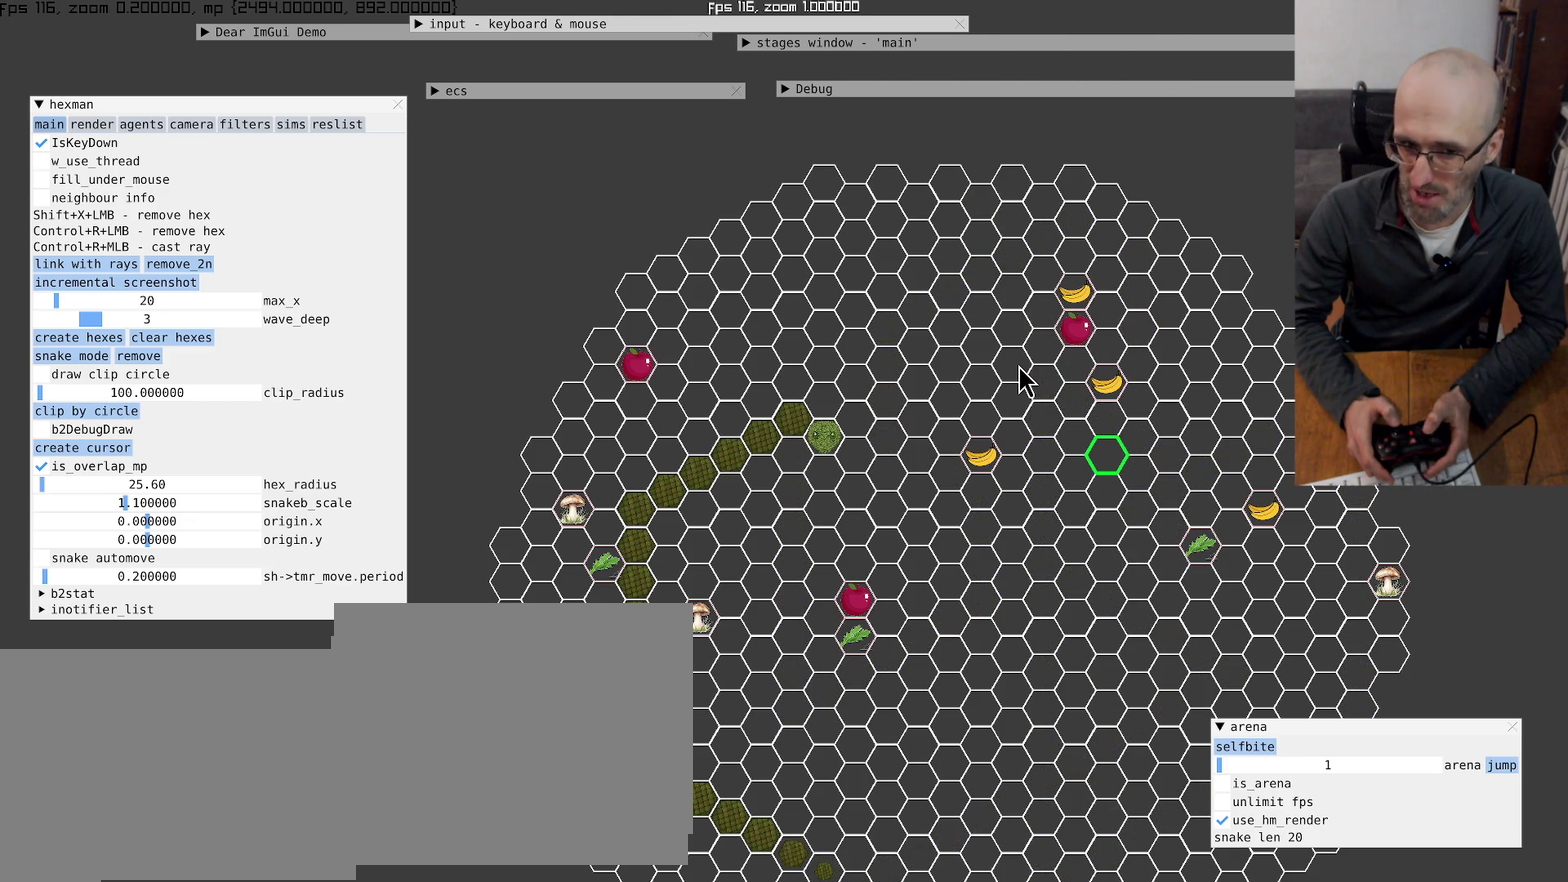
{"buttons": [], "left_stick": "center", "right_stick": "center", "events": []}
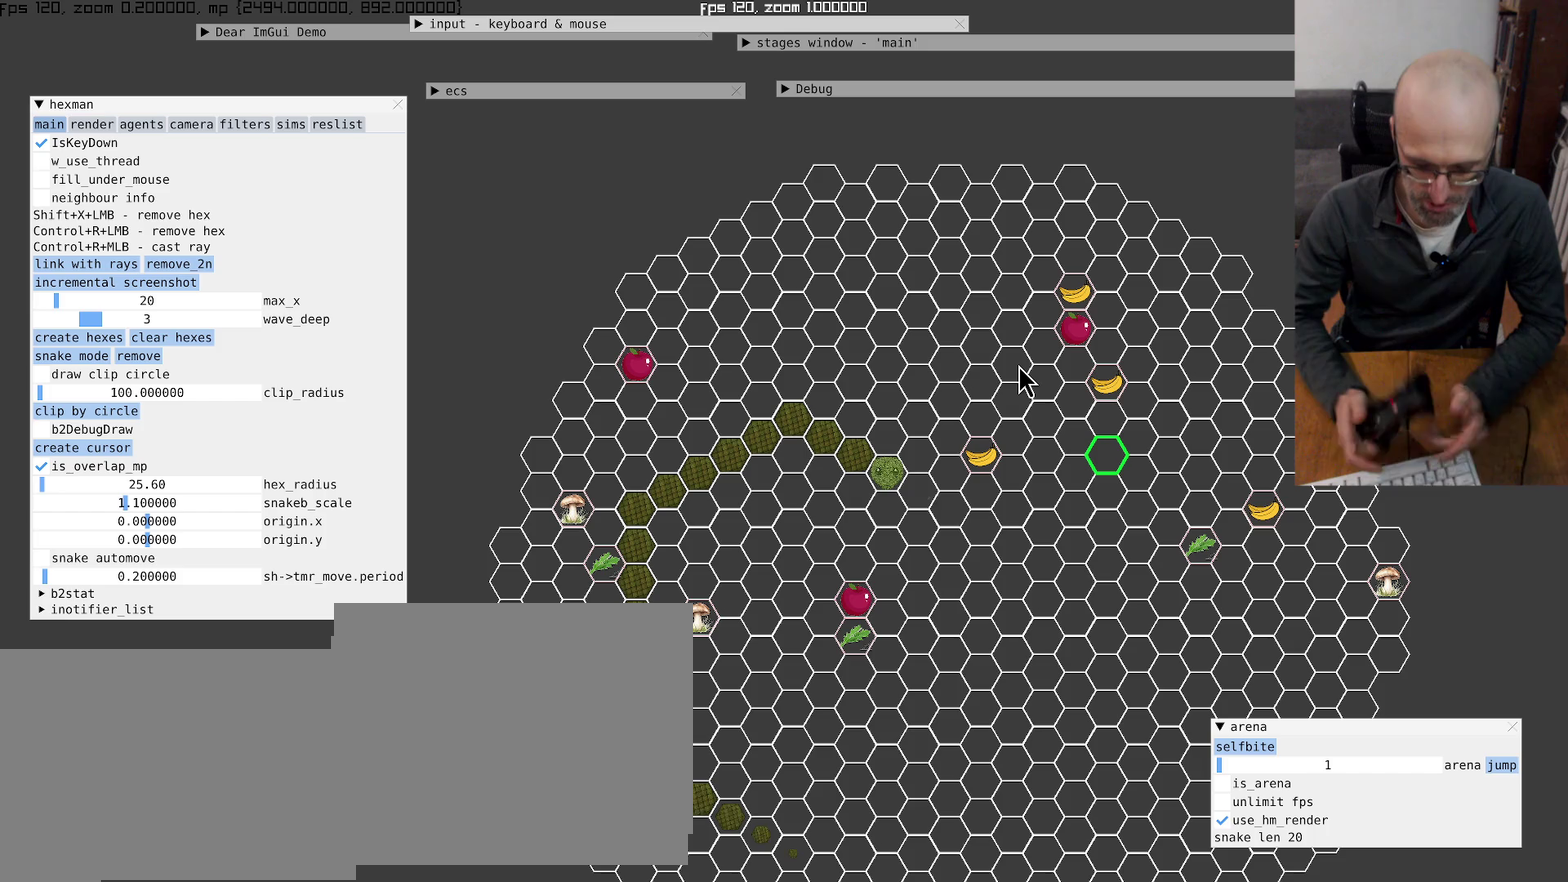
{"buttons": [], "left_stick": "center", "right_stick": "center", "events": []}
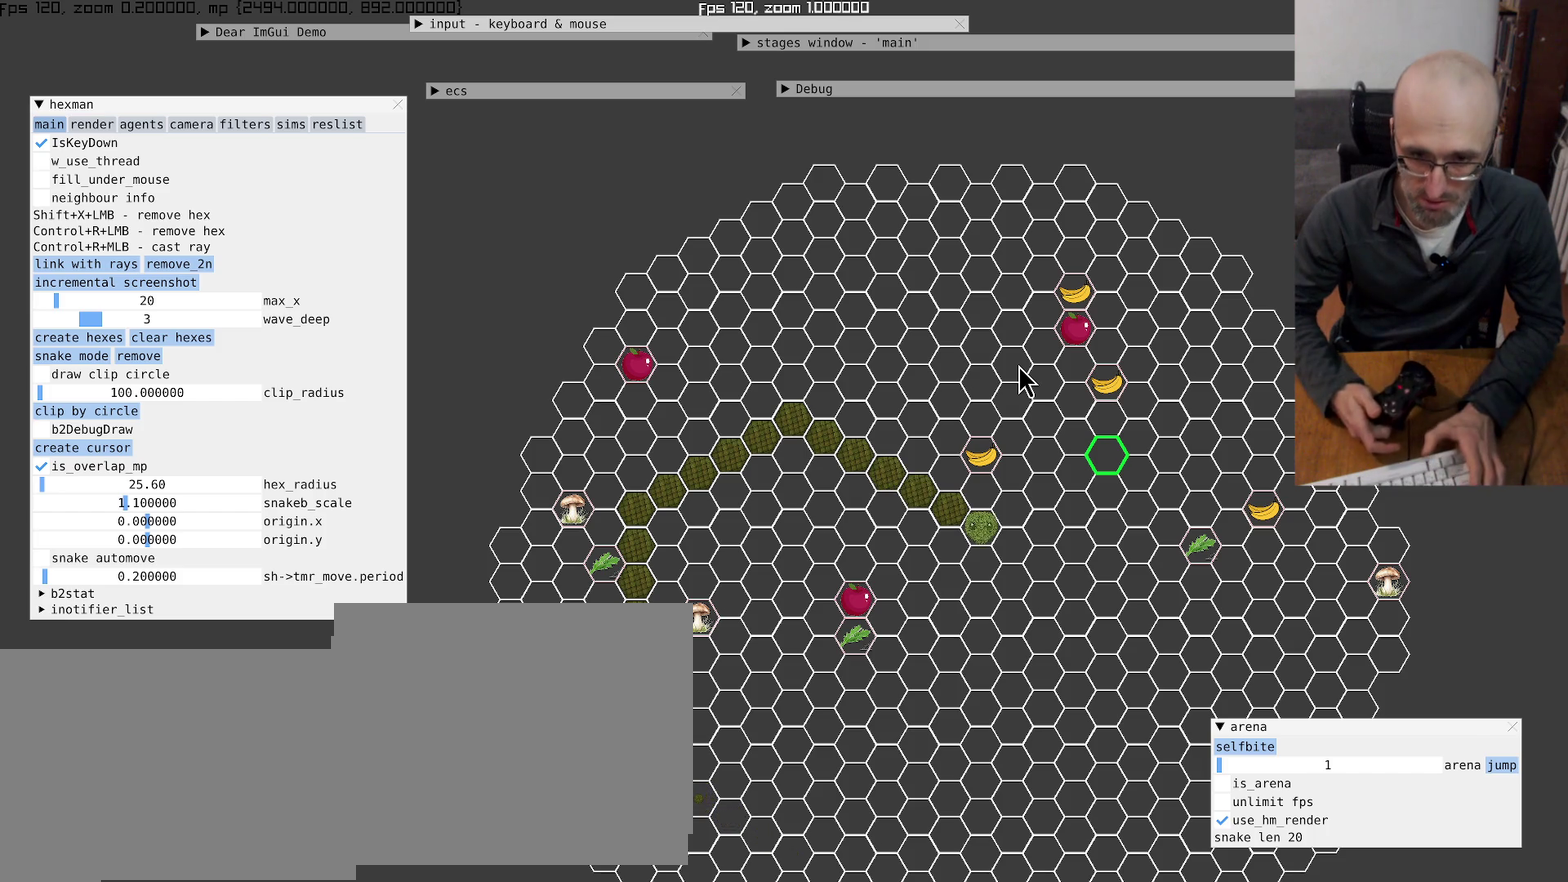
{"buttons": [], "left_stick": "center", "right_stick": "center", "events": []}
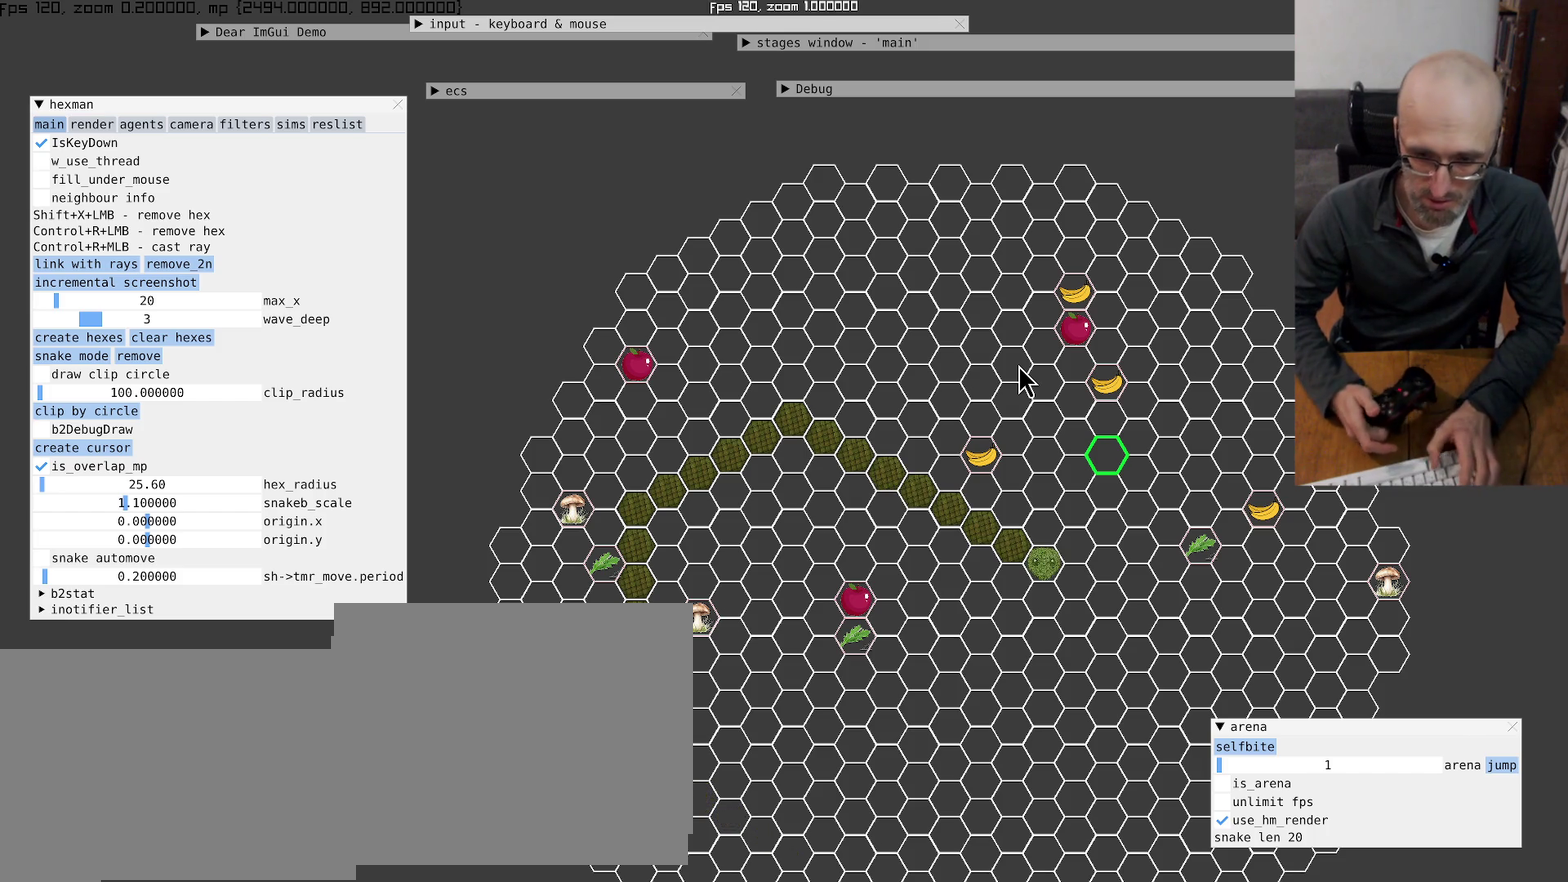
{"buttons": [], "left_stick": "center", "right_stick": "center", "events": []}
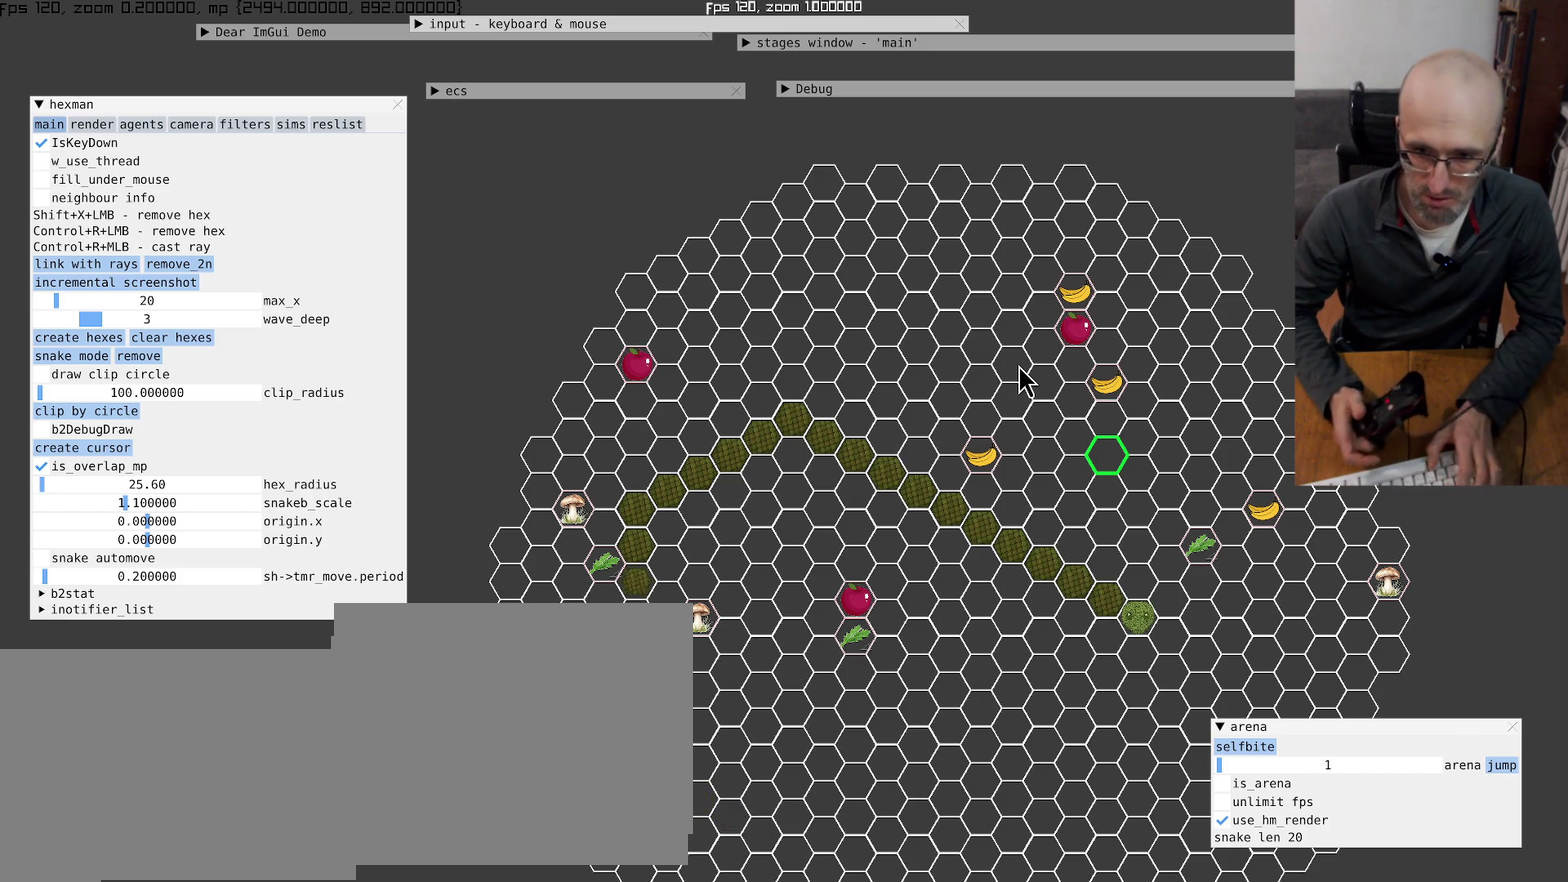
{"buttons": [], "left_stick": "center", "right_stick": "center", "events": []}
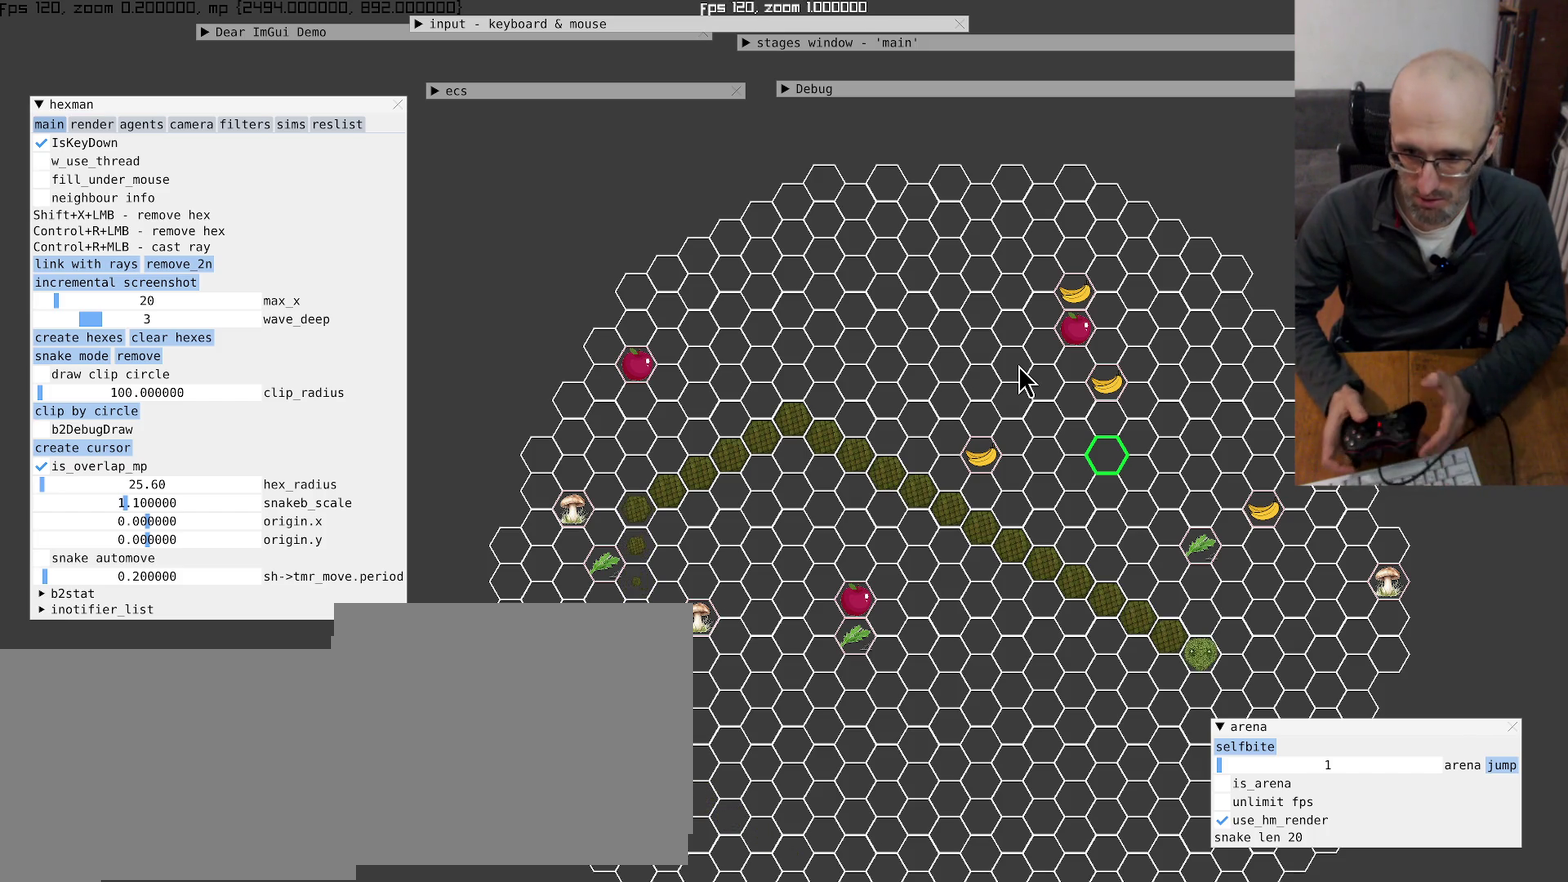
{"buttons": [], "left_stick": "left", "right_stick": "center", "events": [[467, "left_stick", "left"]]}
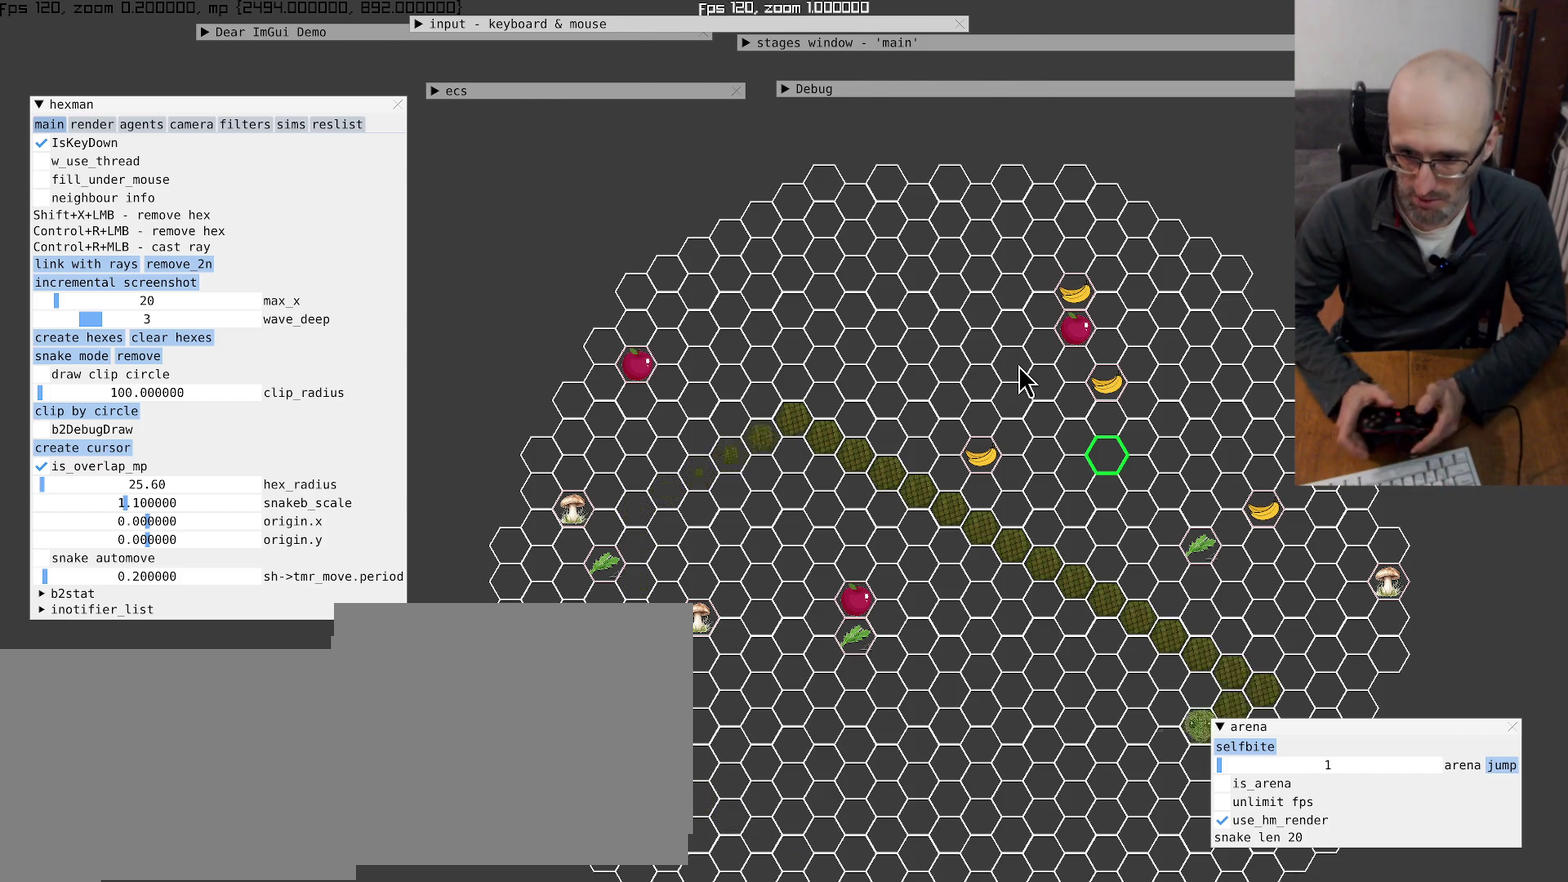
{"buttons": [], "left_stick": "up", "right_stick": "center", "events": [[400, "left_stick", "up-left"], [467, "left_stick", "up"]]}
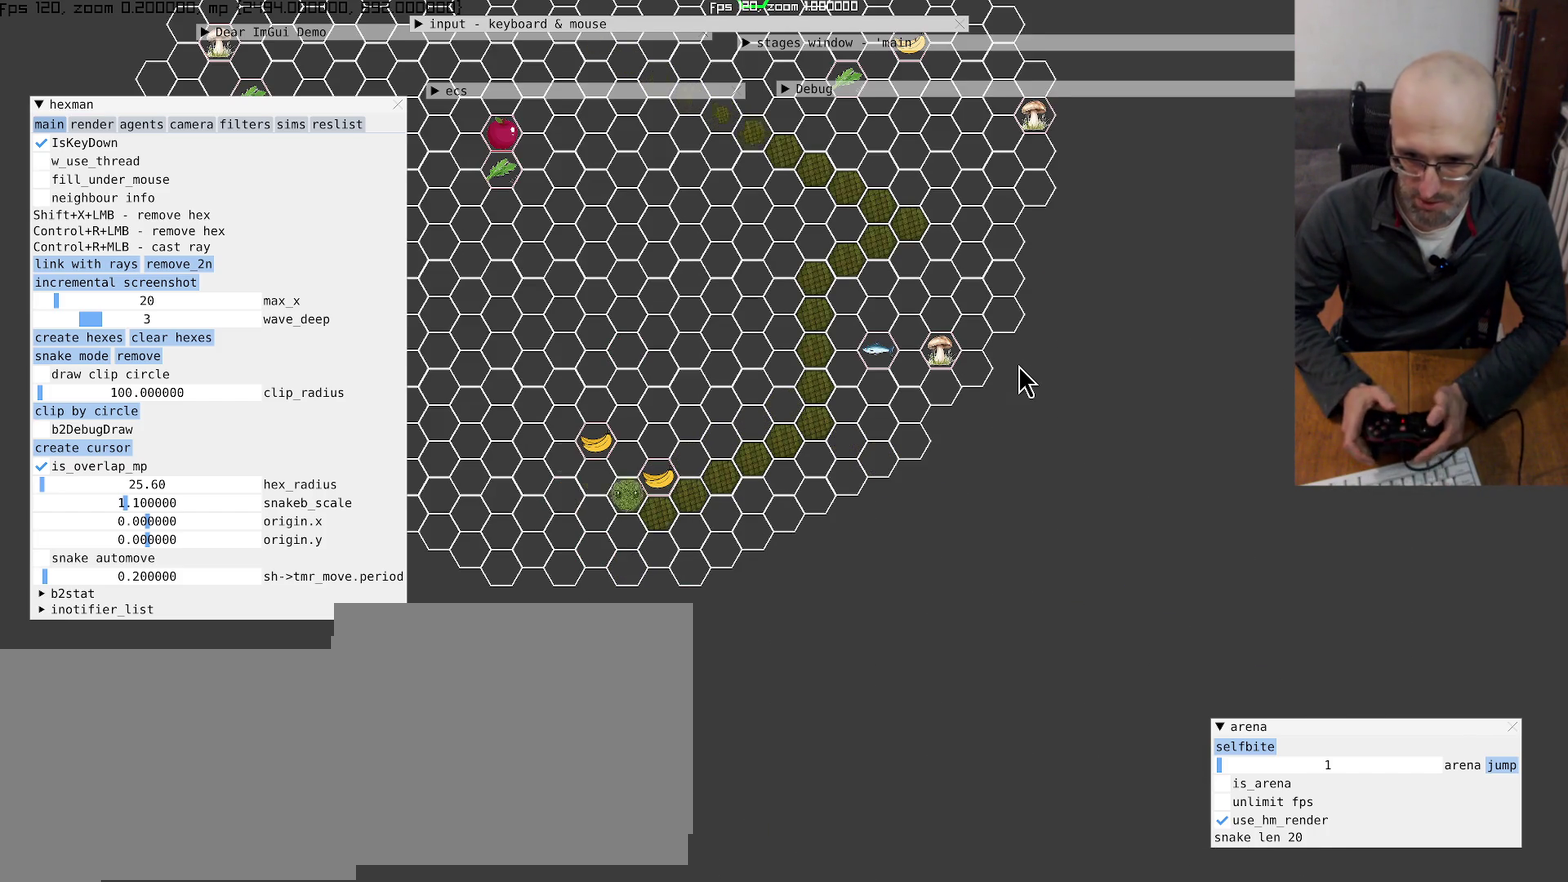
{"buttons": [], "left_stick": "up-right", "right_stick": "center", "events": [[367, "left_stick", "up-right"]]}
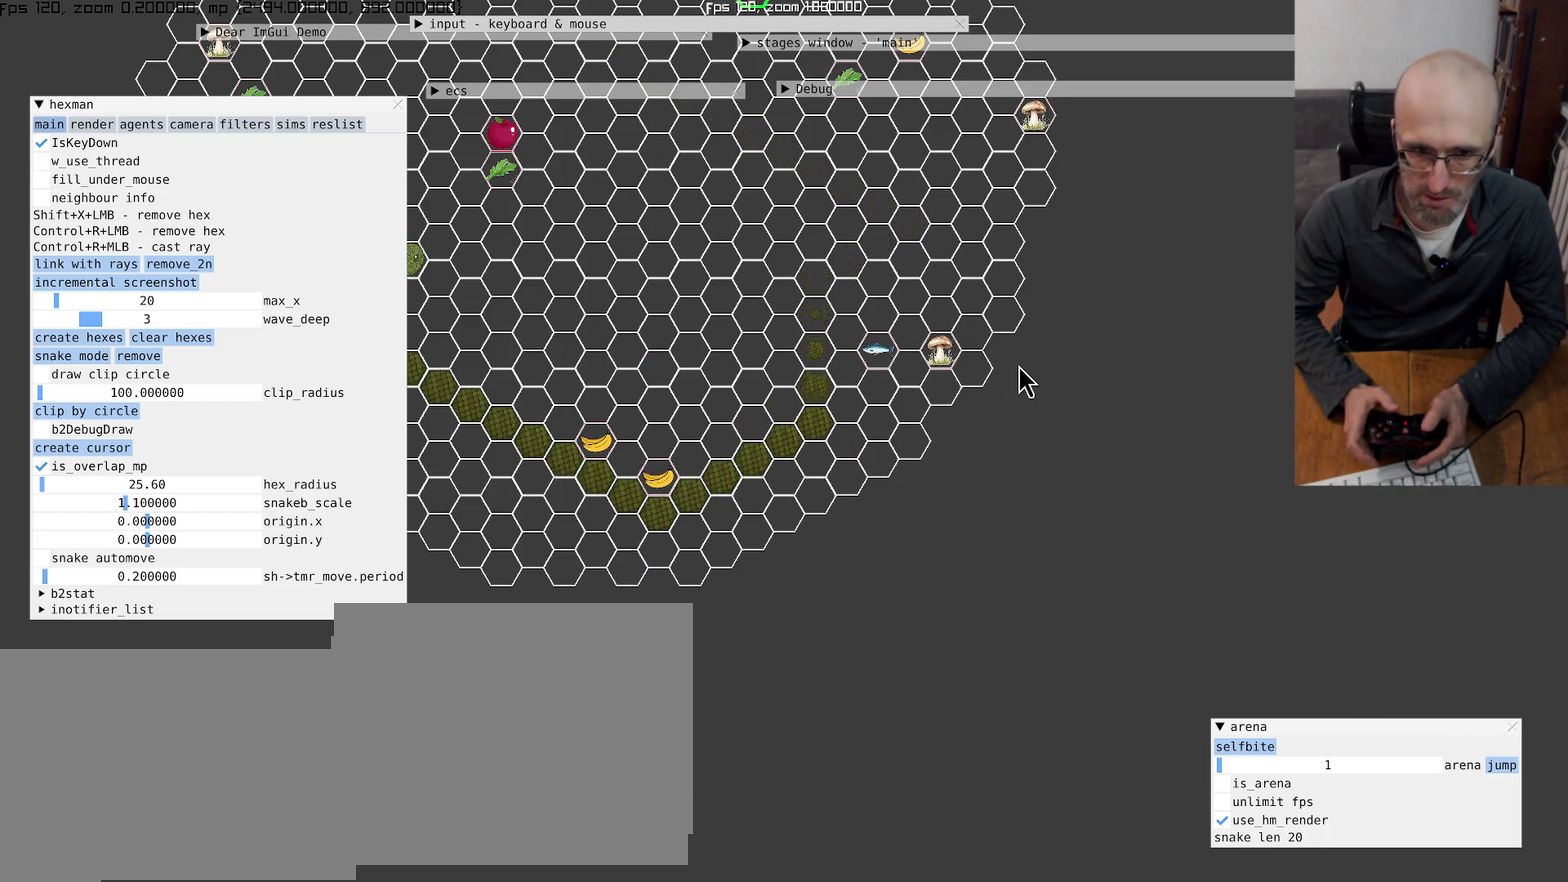
{"buttons": [], "left_stick": "center", "right_stick": "up-left", "events": [[34, "left_stick", "down-right"], [267, "left_stick", "center"], [400, "right_stick", "up-left"]]}